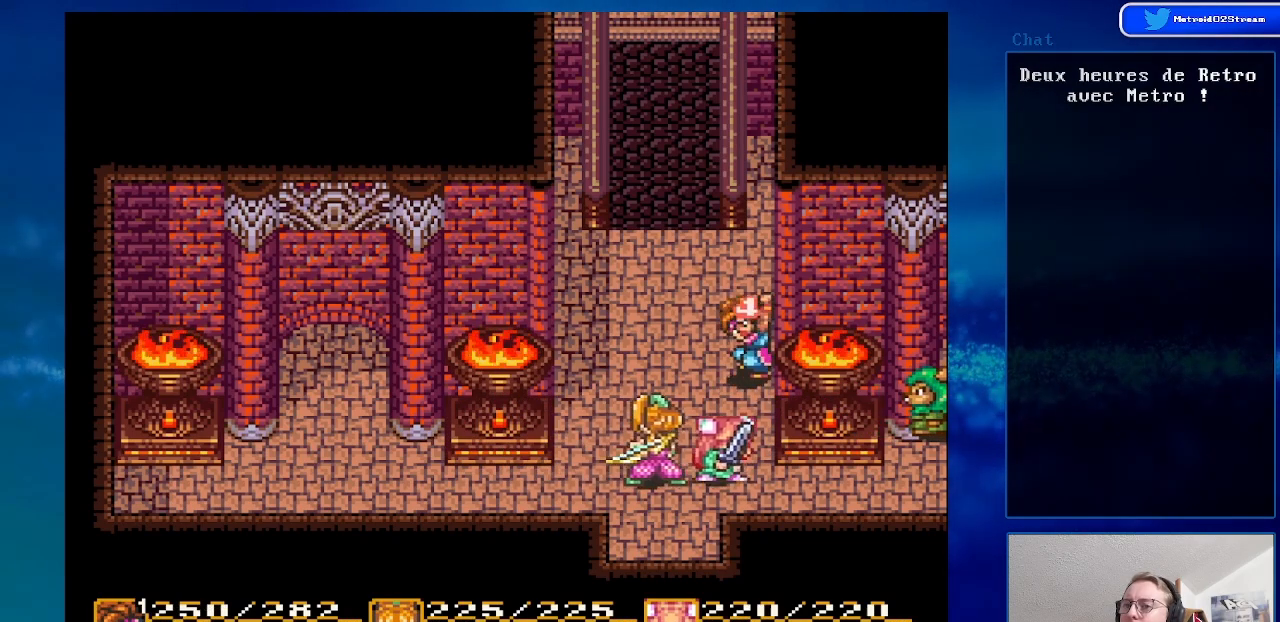
Gameplay with a controller (Nintendo layout); each line is a JSON object with the inputs held at the frame after it. "events" lists button and stick changes between this image and that frame as [ms after this image, input, new state], when the widget could be followed in between. Not read: L3 R3.
{"buttons": [], "events": []}
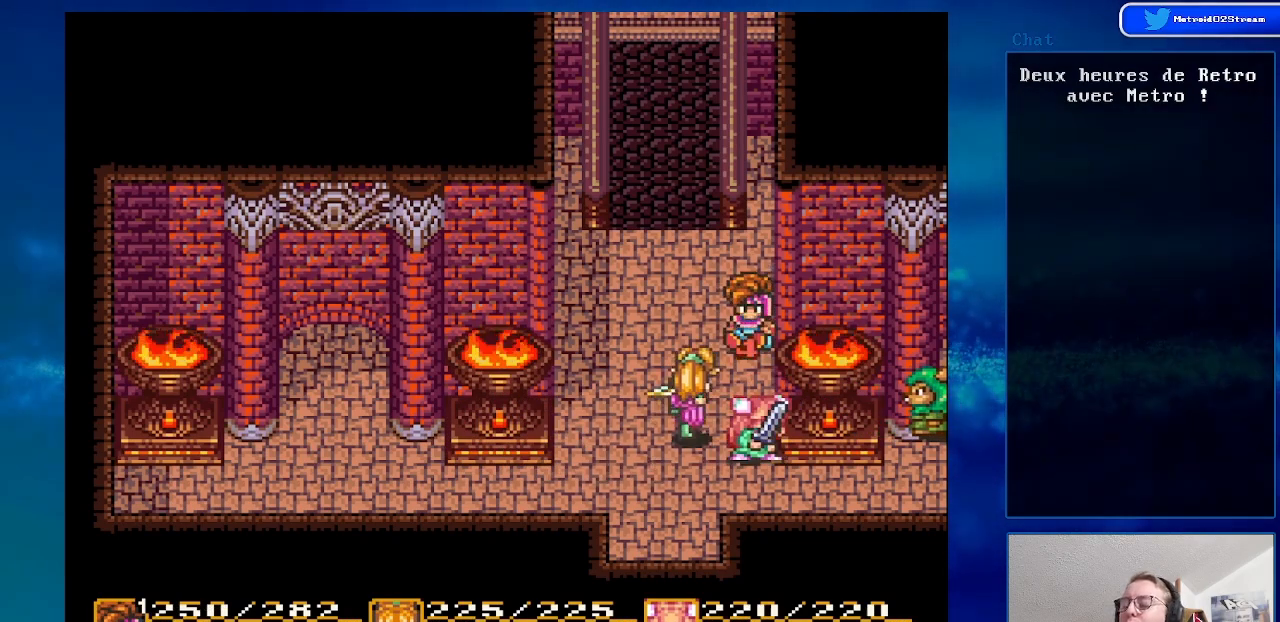
{"buttons": [], "events": []}
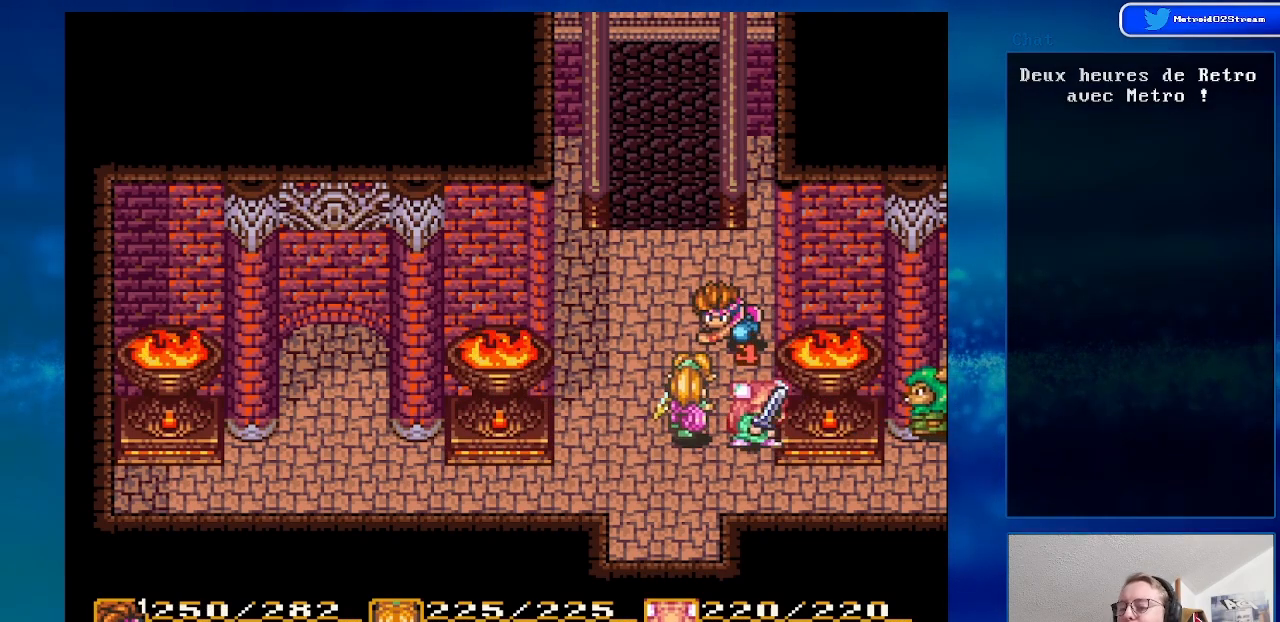
{"buttons": ["DPAD_DOWN"], "events": [[233, "DPAD_DOWN", "down"]]}
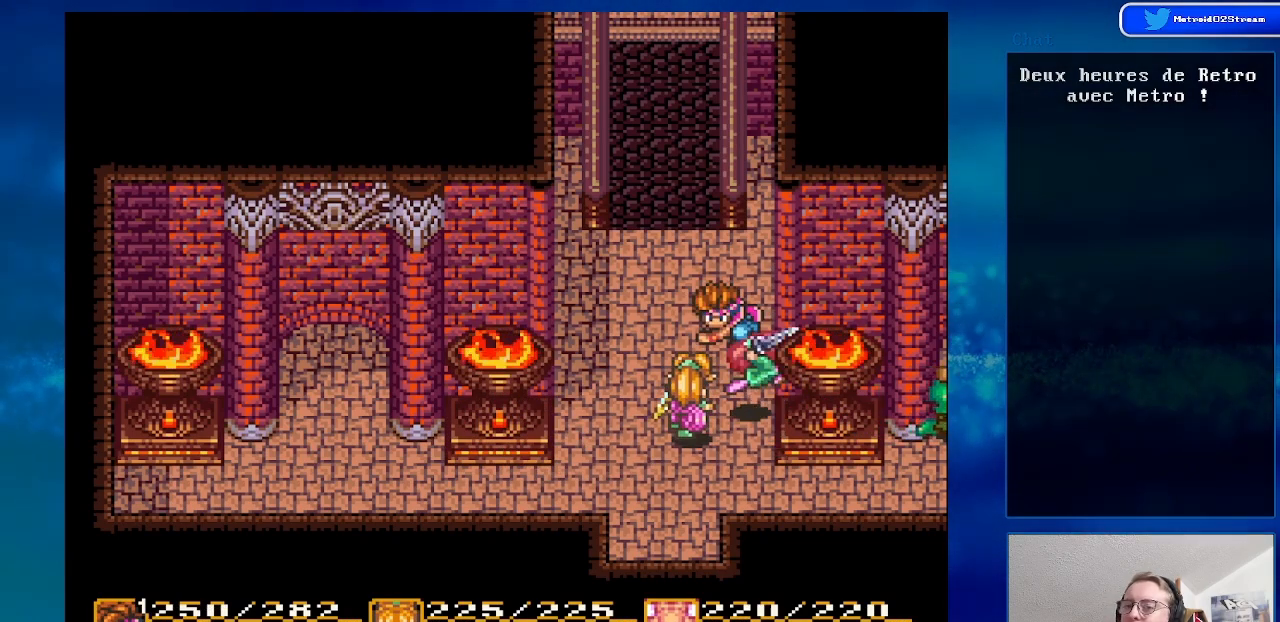
{"buttons": ["DPAD_DOWN"], "events": [[233, "DPAD_DOWN", "up"], [333, "DPAD_DOWN", "down"]]}
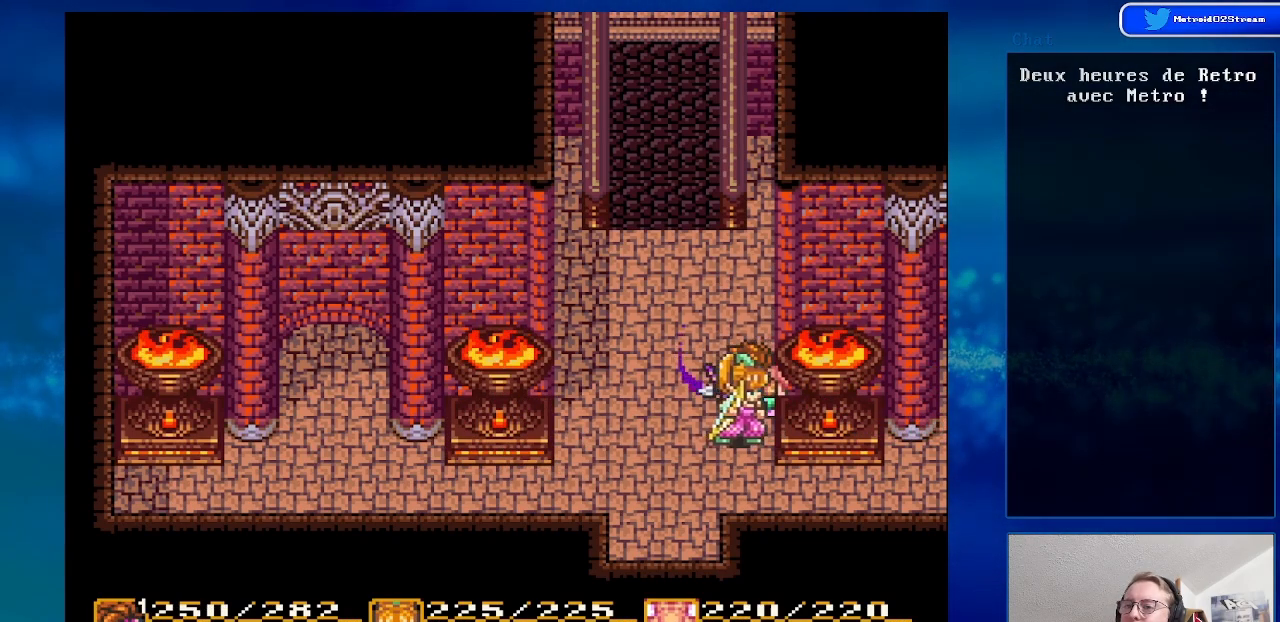
{"buttons": ["DPAD_DOWN", "DPAD_RIGHT"], "events": [[233, "DPAD_RIGHT", "down"]]}
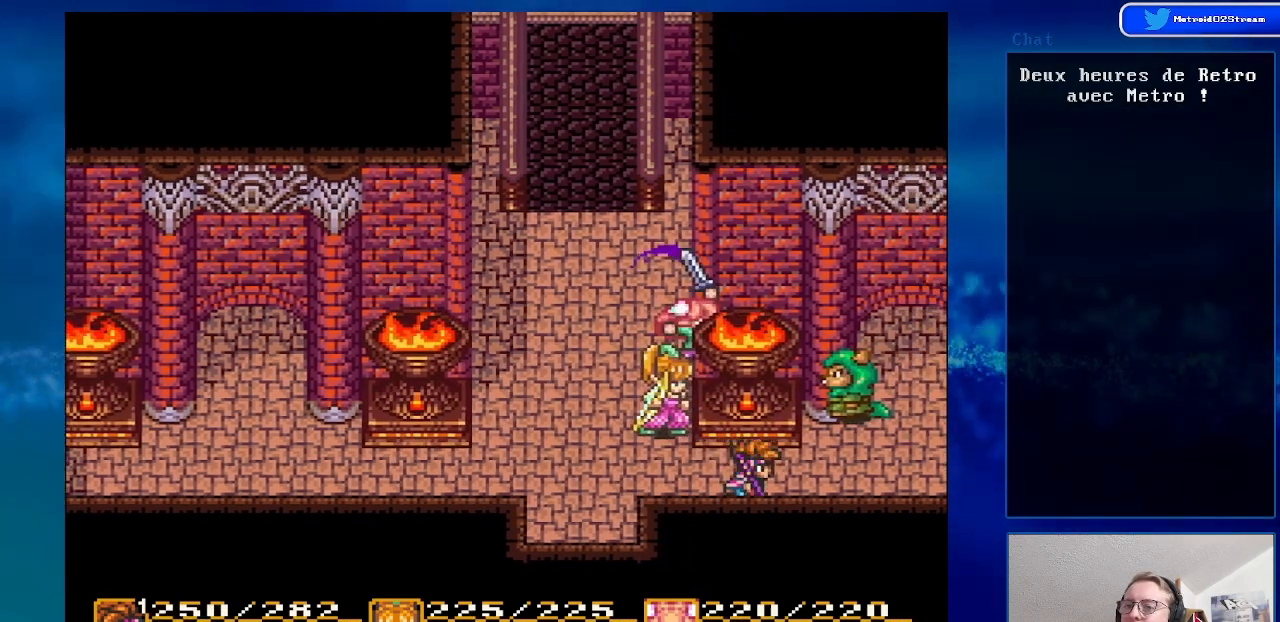
{"buttons": ["A"], "events": [[83, "DPAD_DOWN", "up"], [300, "DPAD_RIGHT", "up"], [333, "DPAD_UP", "down"], [400, "A", "down"], [500, "DPAD_UP", "up"]]}
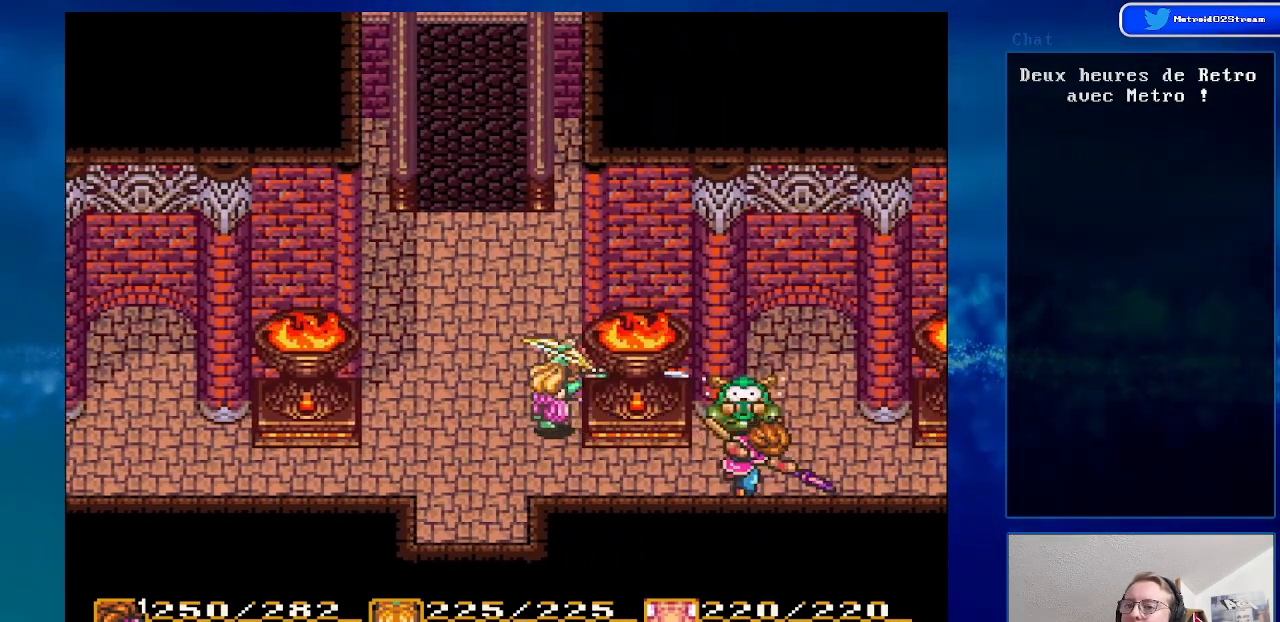
{"buttons": [], "events": [[100, "A", "up"]]}
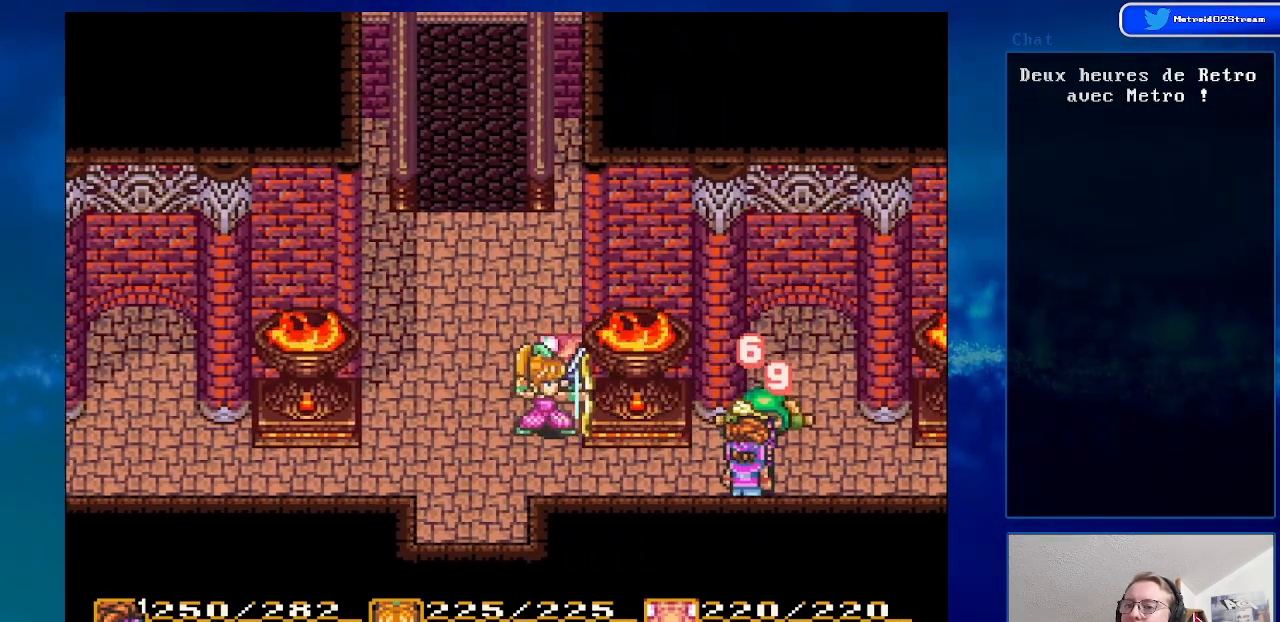
{"buttons": [], "events": [[100, "DPAD_DOWN", "down"], [283, "DPAD_DOWN", "up"]]}
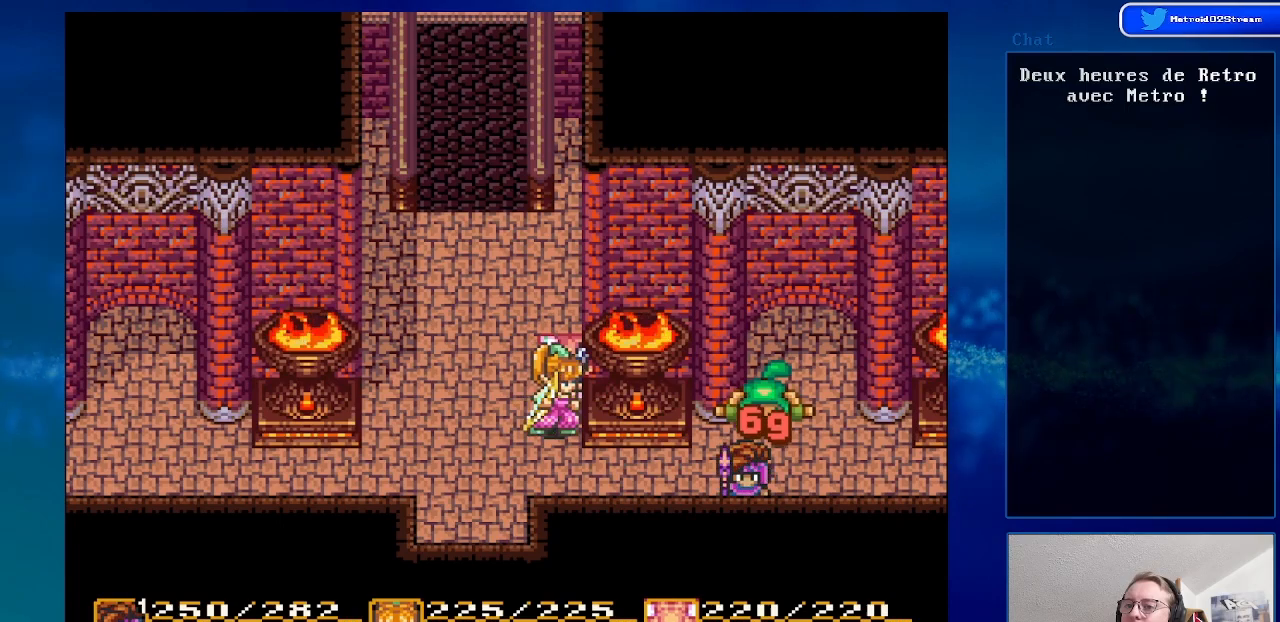
{"buttons": [], "events": []}
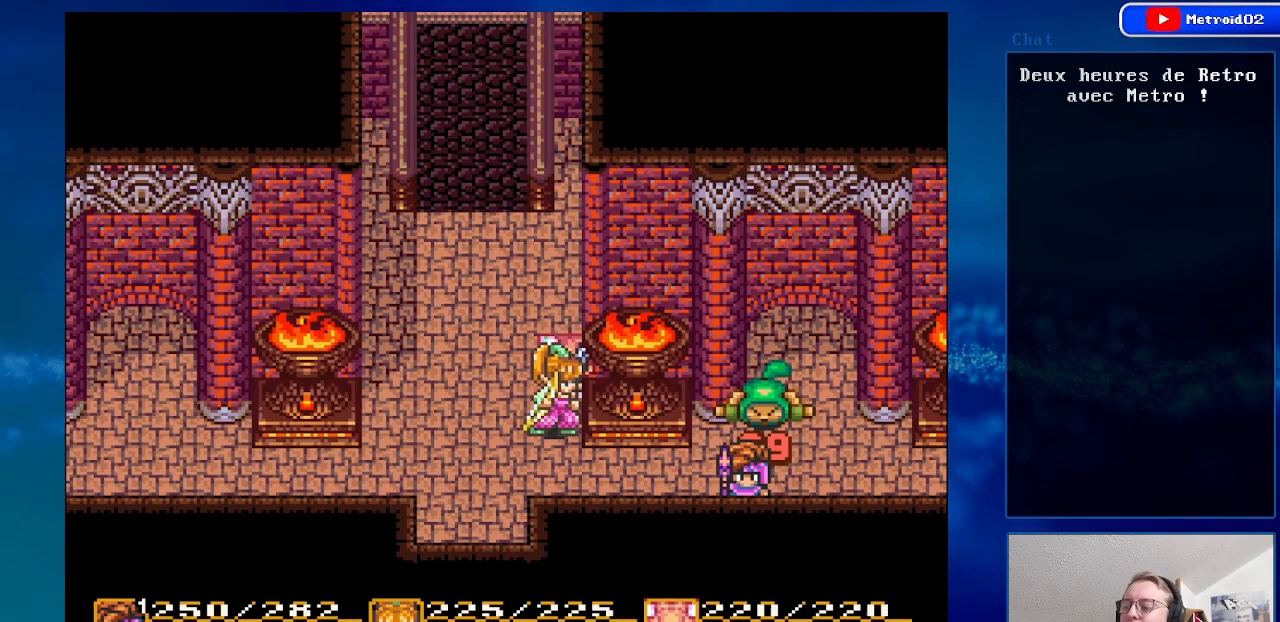
{"buttons": [], "events": []}
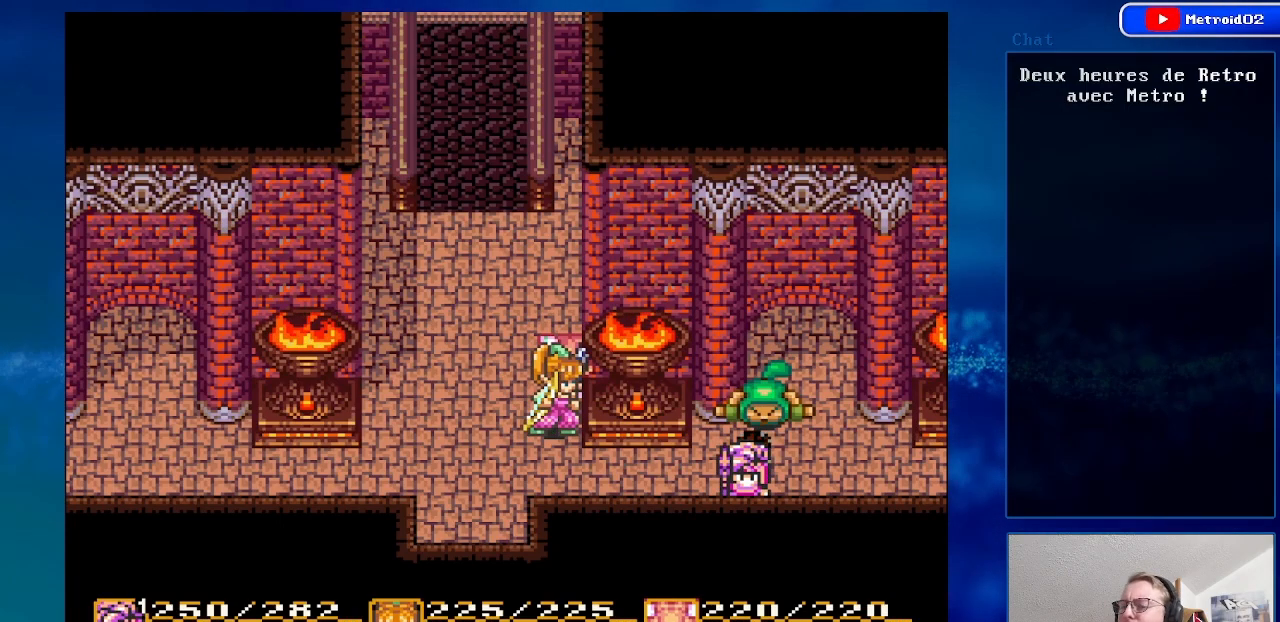
{"buttons": [], "events": []}
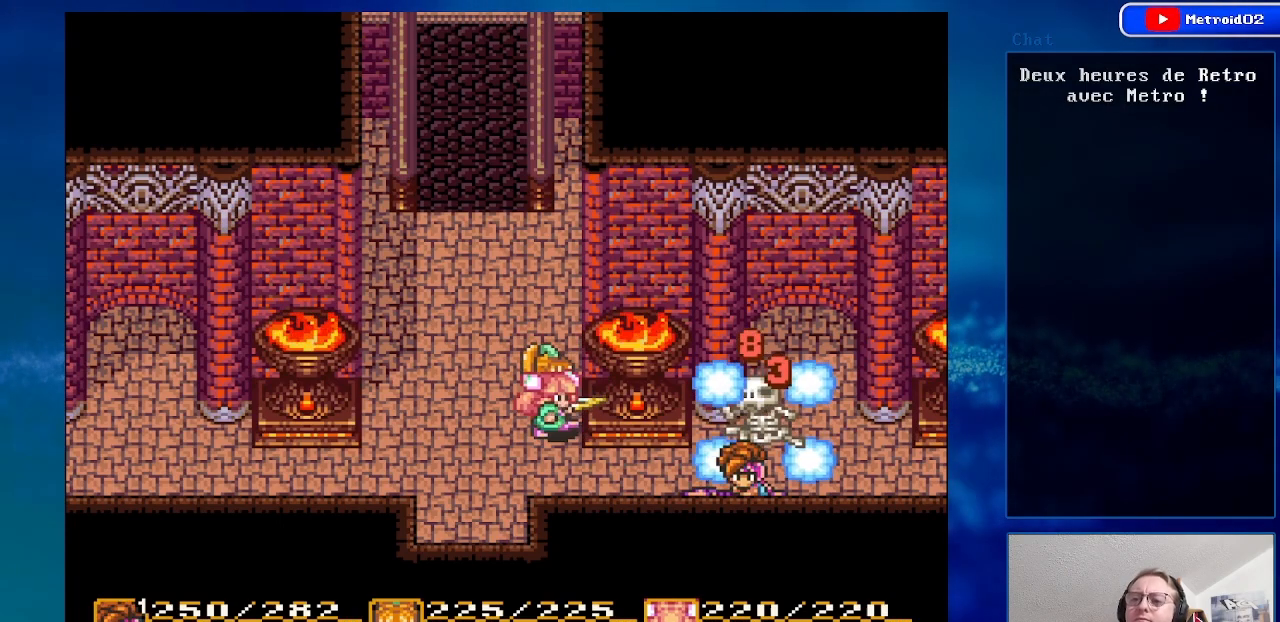
{"buttons": ["DPAD_LEFT"], "events": [[167, "DPAD_LEFT", "down"]]}
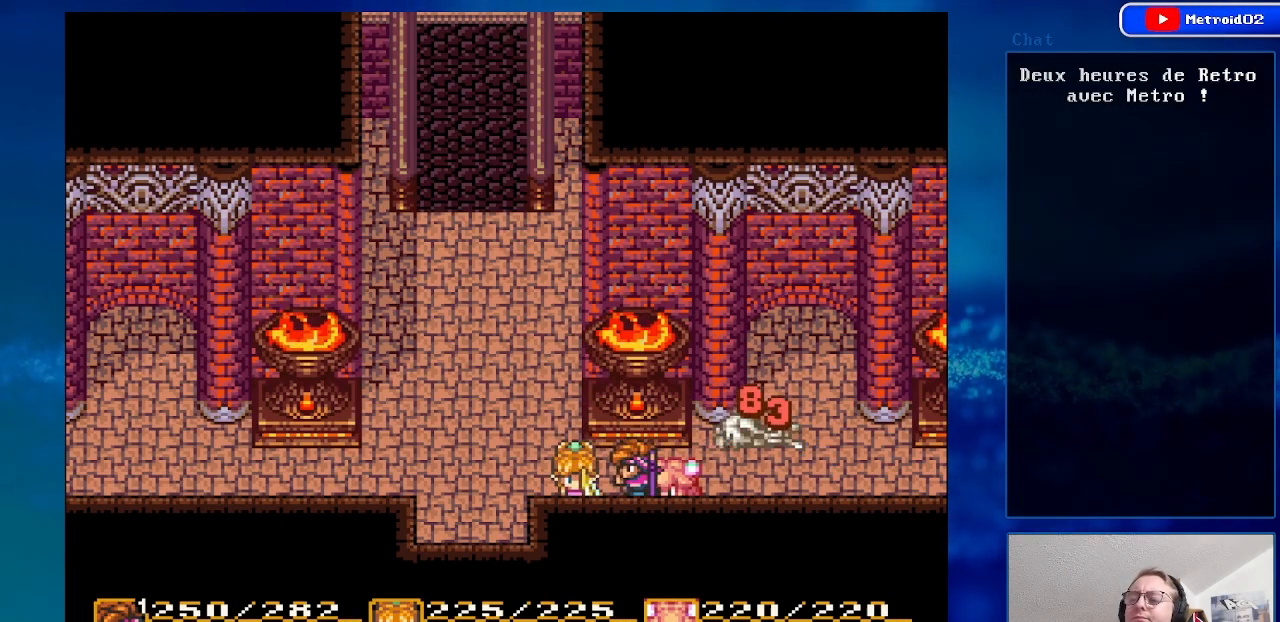
{"buttons": ["DPAD_LEFT"], "events": []}
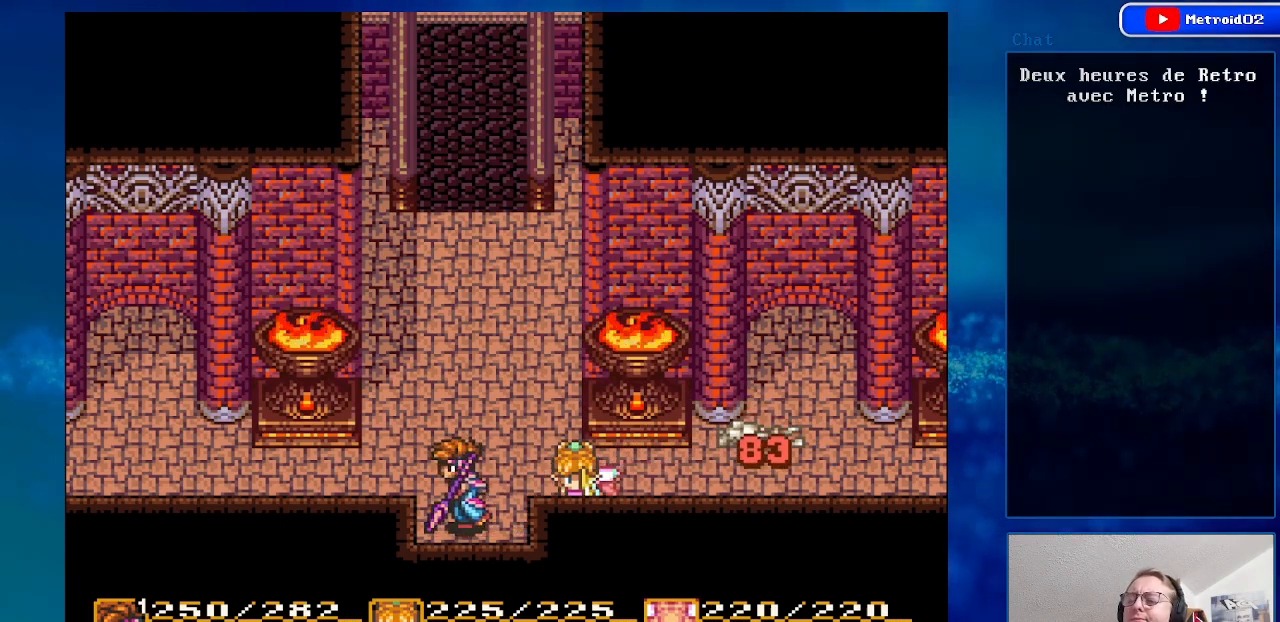
{"buttons": ["DPAD_LEFT"], "events": []}
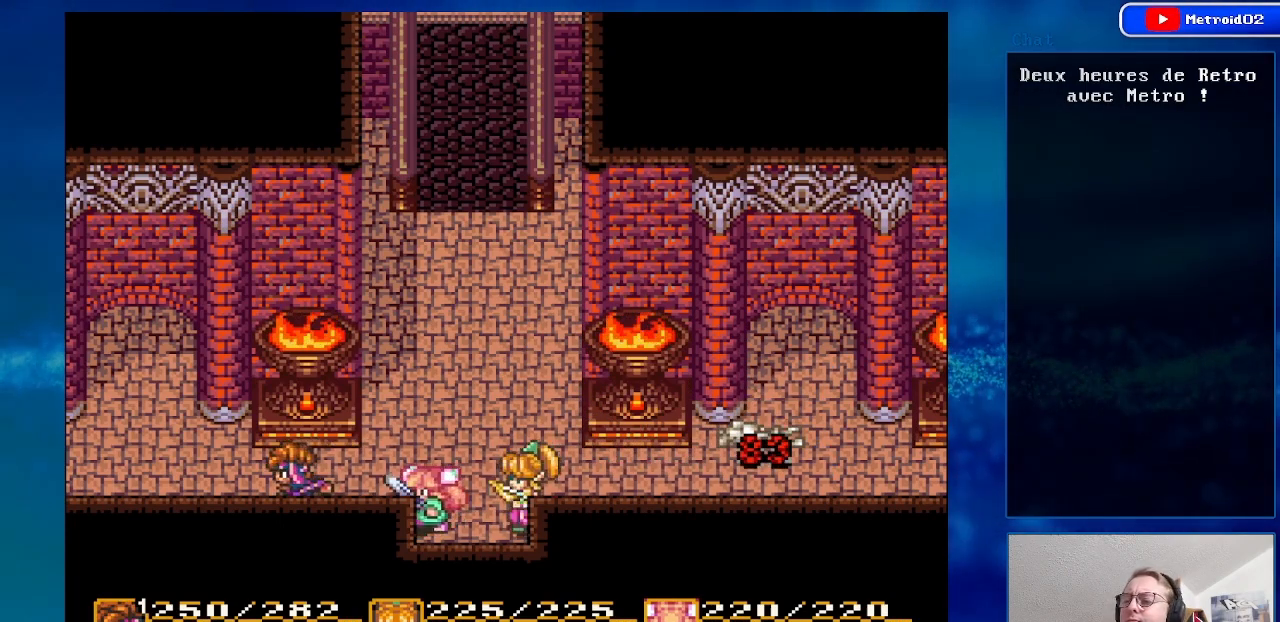
{"buttons": ["DPAD_UP", "DPAD_LEFT"], "events": [[150, "DPAD_UP", "down"]]}
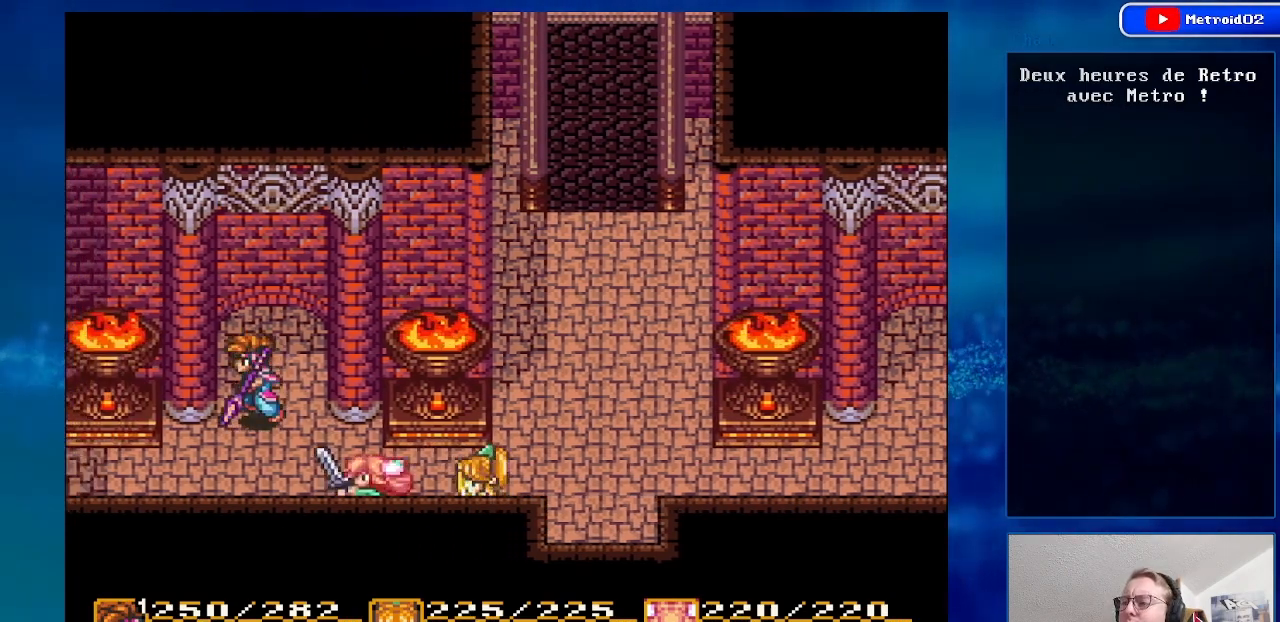
{"buttons": [], "events": [[33, "DPAD_LEFT", "up"], [467, "DPAD_UP", "up"]]}
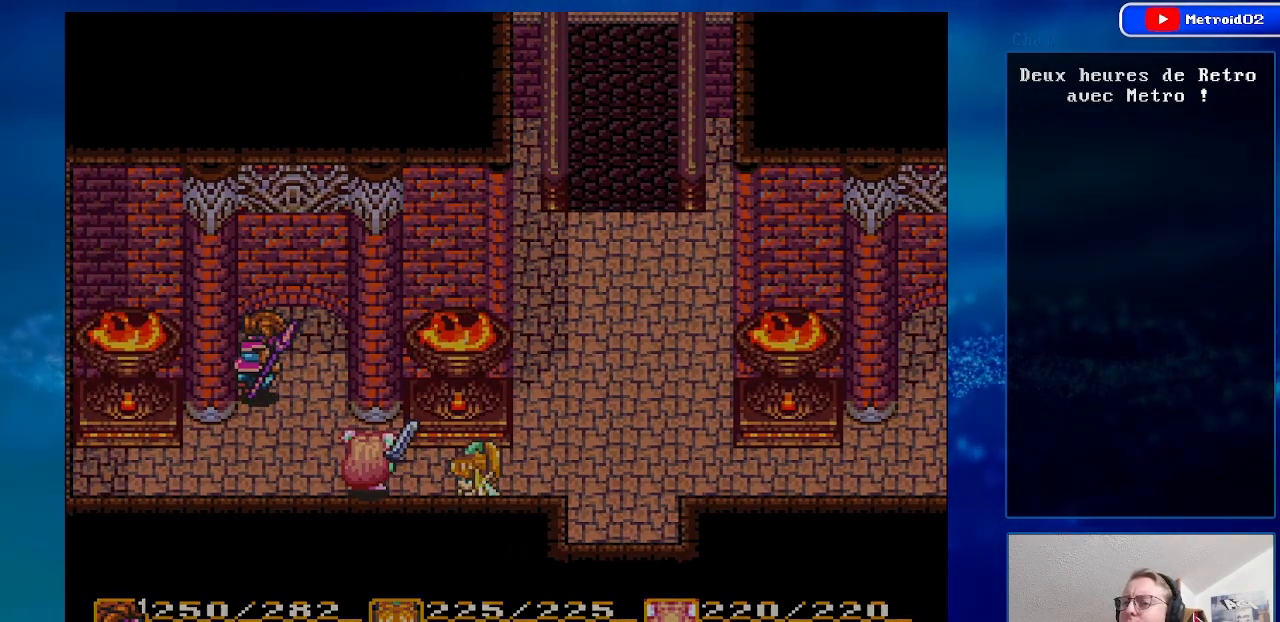
{"buttons": [], "events": []}
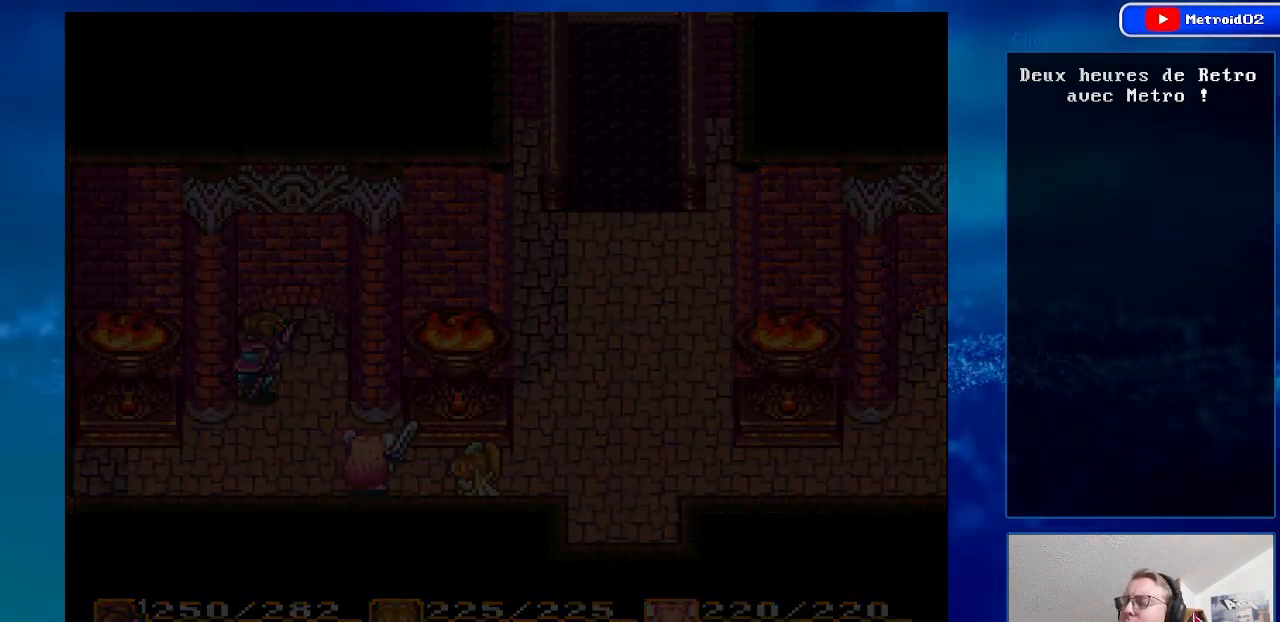
{"buttons": [], "events": []}
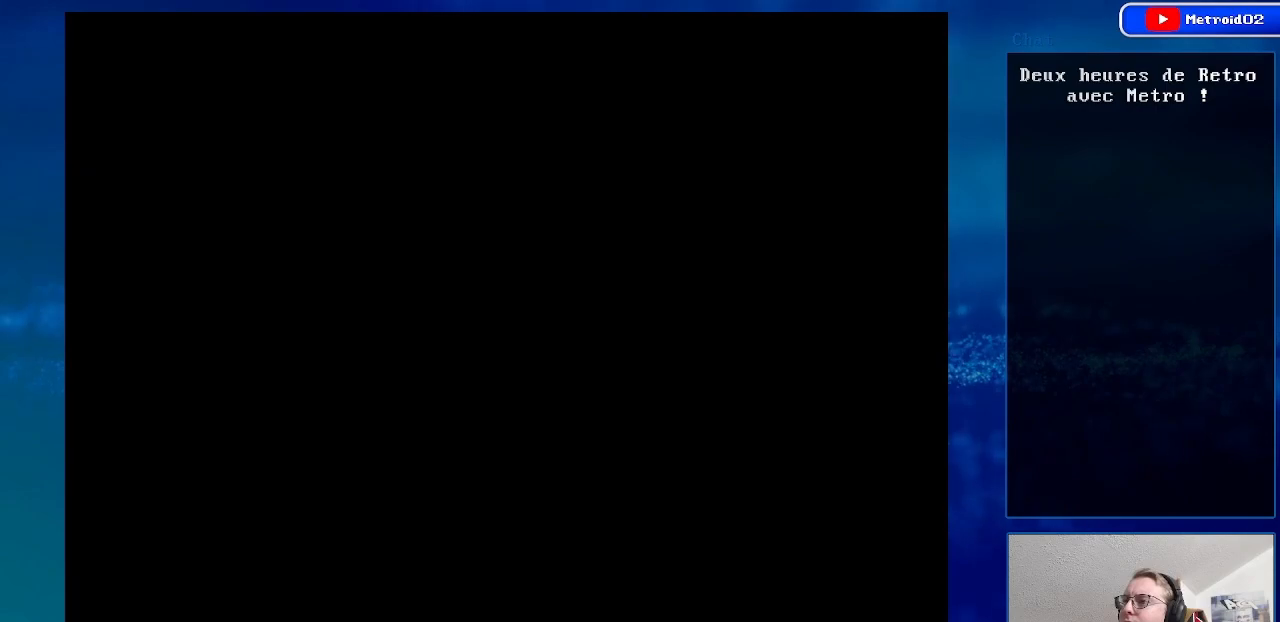
{"buttons": [], "events": []}
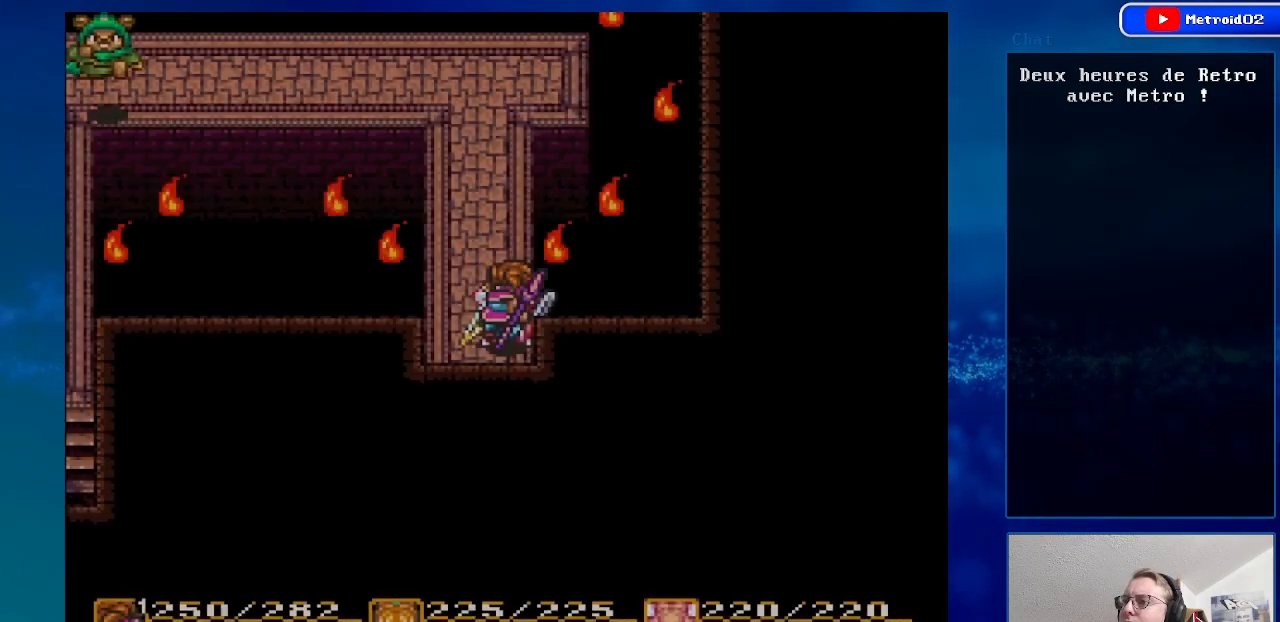
{"buttons": ["DPAD_UP"], "events": [[17, "DPAD_UP", "down"], [150, "DPAD_LEFT", "down"], [383, "DPAD_LEFT", "up"]]}
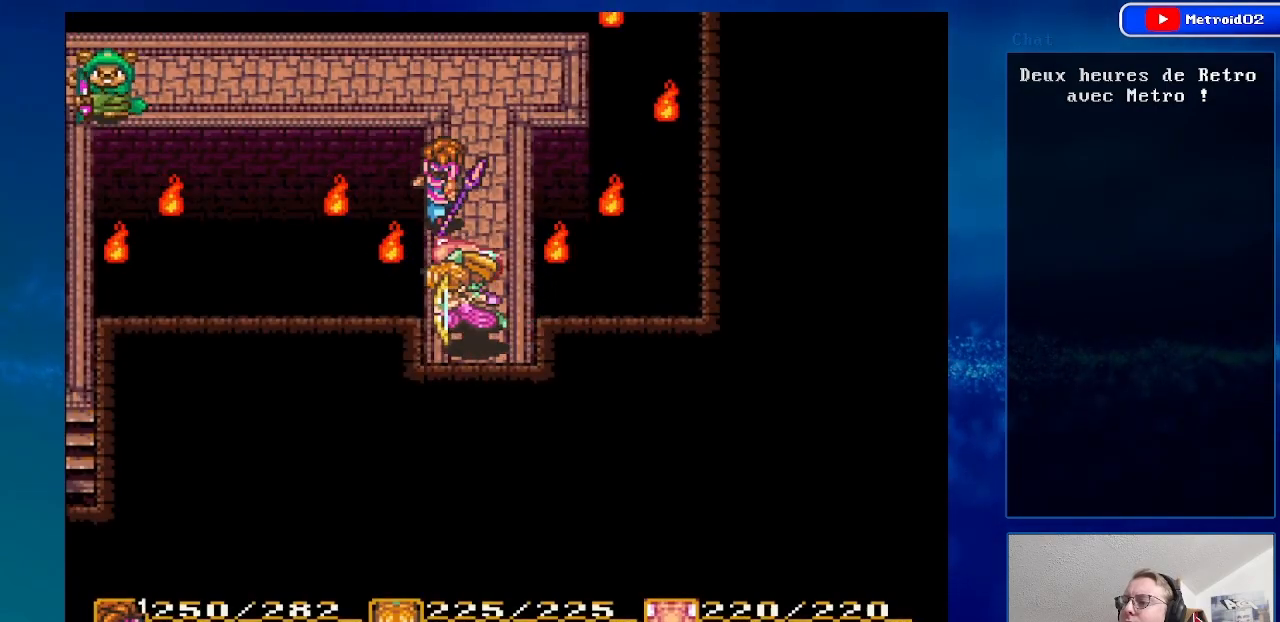
{"buttons": ["DPAD_LEFT"], "events": [[283, "DPAD_LEFT", "down"], [400, "DPAD_UP", "up"]]}
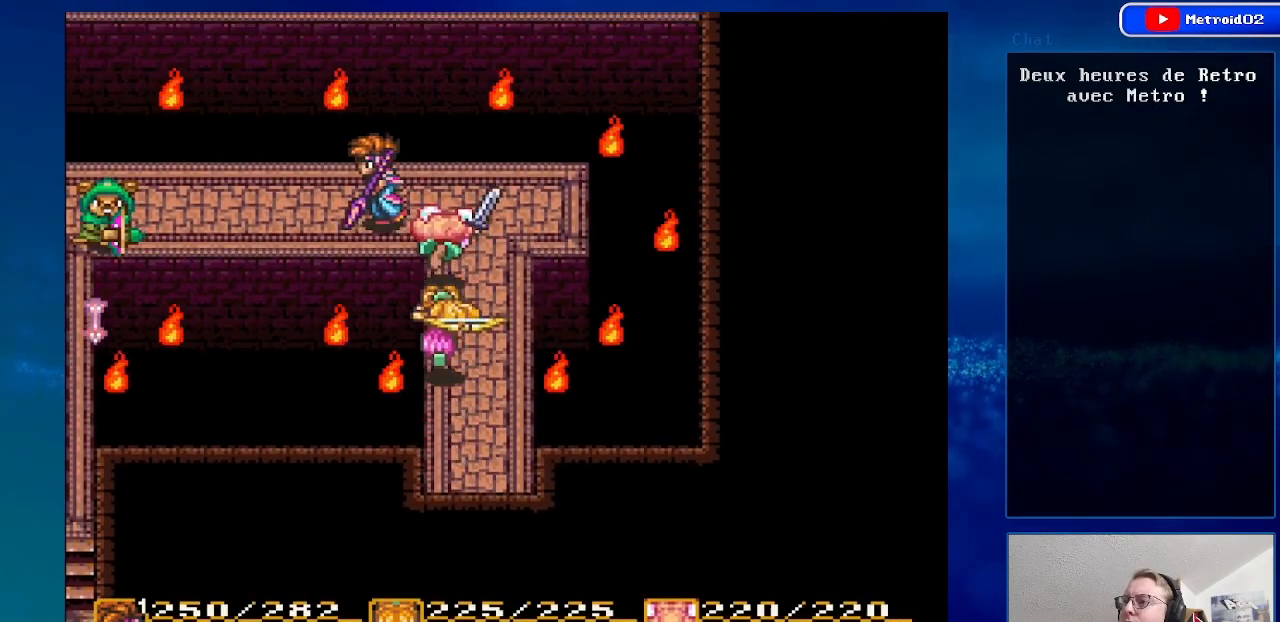
{"buttons": ["A", "DPAD_LEFT"], "events": [[450, "A", "down"]]}
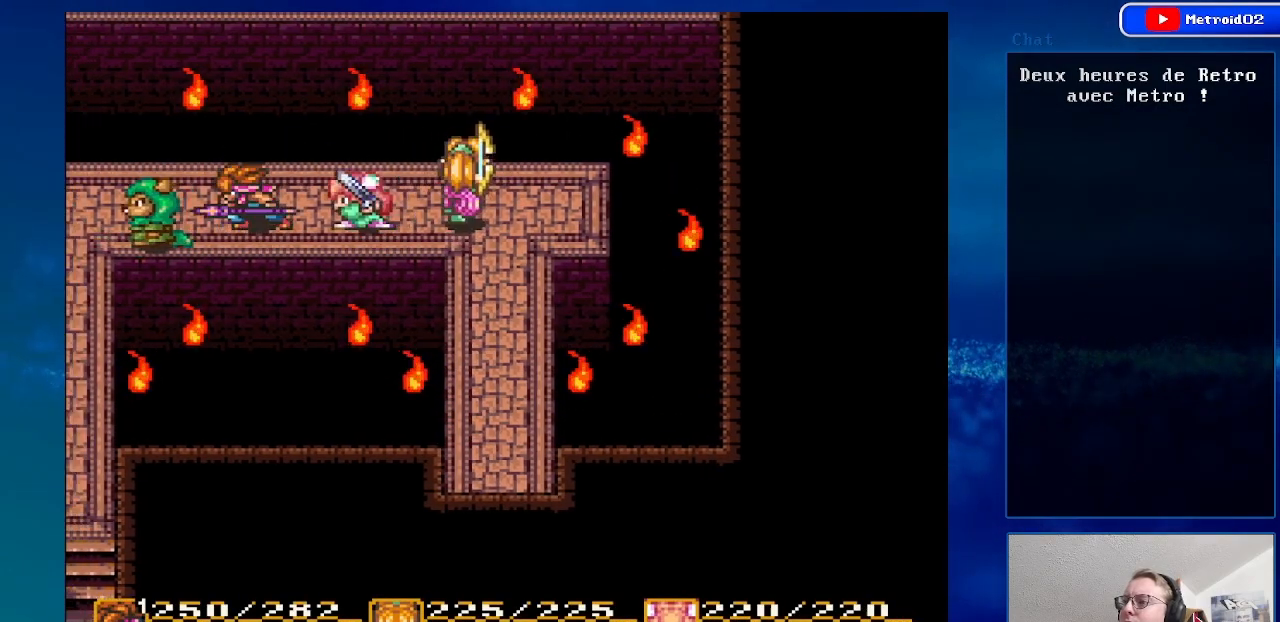
{"buttons": ["DPAD_LEFT"], "events": [[67, "DPAD_LEFT", "up"], [150, "A", "up"], [383, "DPAD_LEFT", "down"]]}
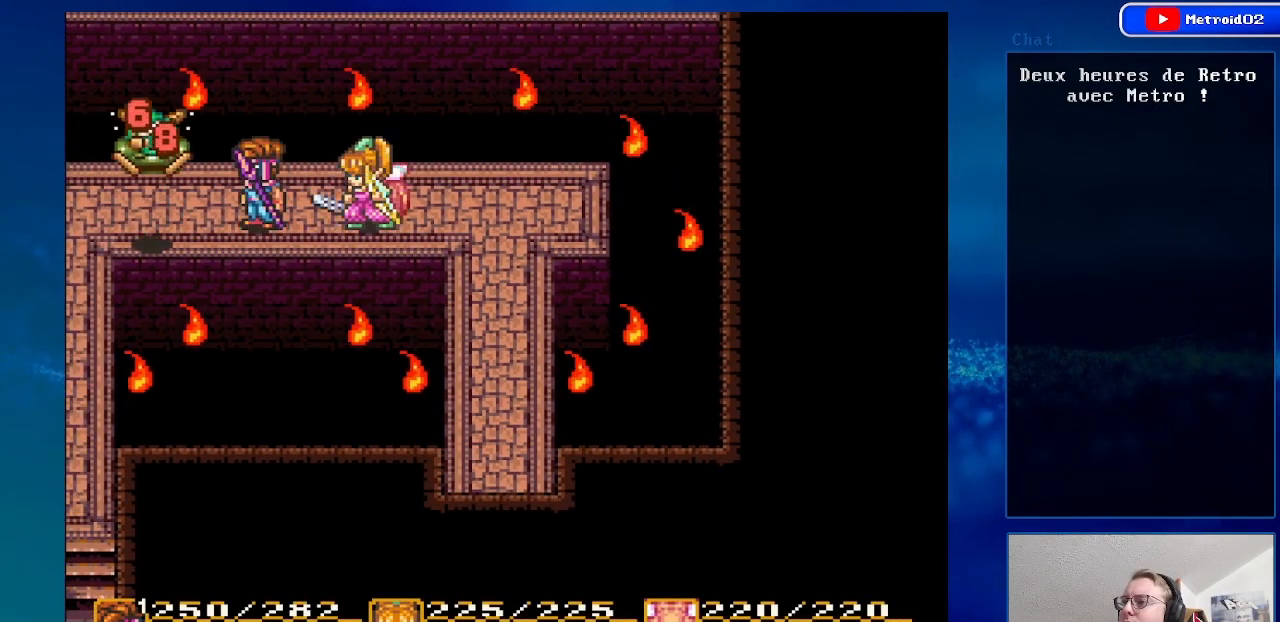
{"buttons": ["DPAD_LEFT"], "events": []}
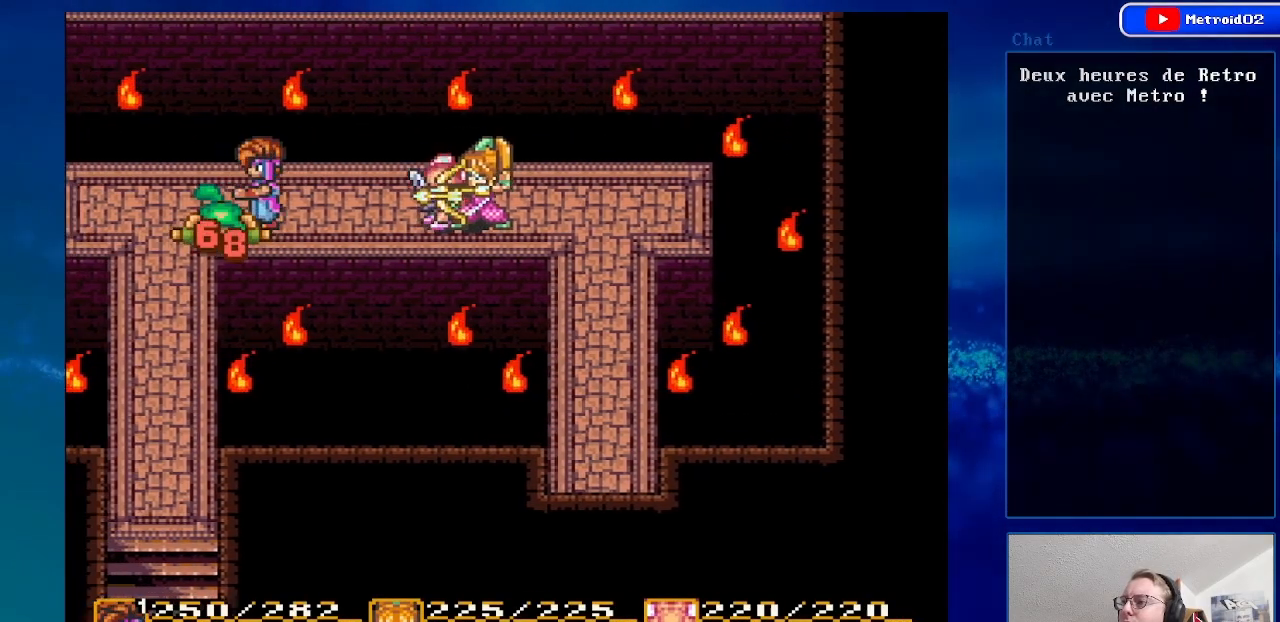
{"buttons": ["DPAD_LEFT"], "events": []}
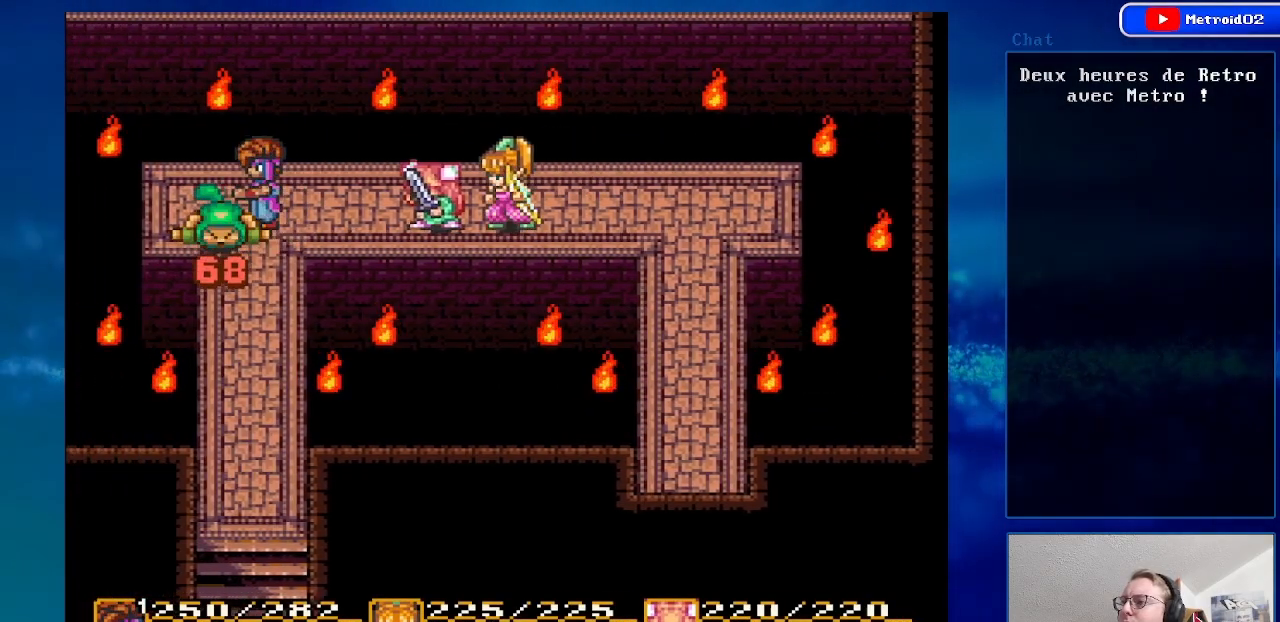
{"buttons": ["DPAD_RIGHT"], "events": [[150, "DPAD_LEFT", "up"], [383, "DPAD_RIGHT", "down"]]}
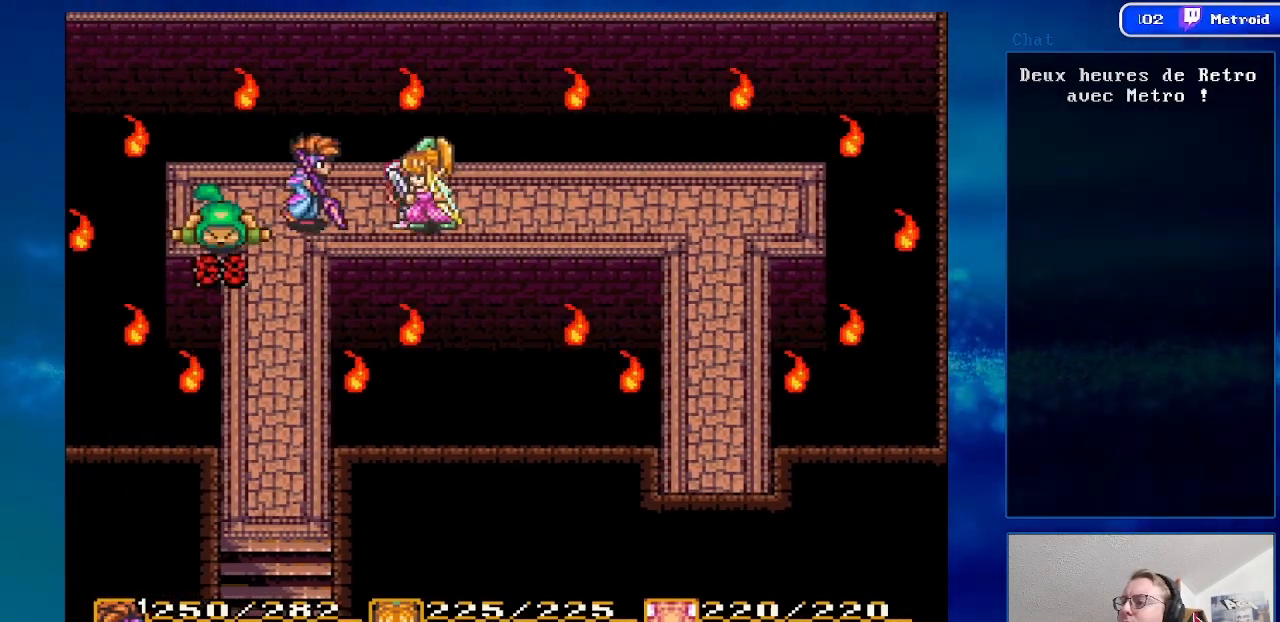
{"buttons": [], "events": [[233, "DPAD_RIGHT", "up"], [350, "DPAD_LEFT", "down"], [500, "DPAD_LEFT", "up"]]}
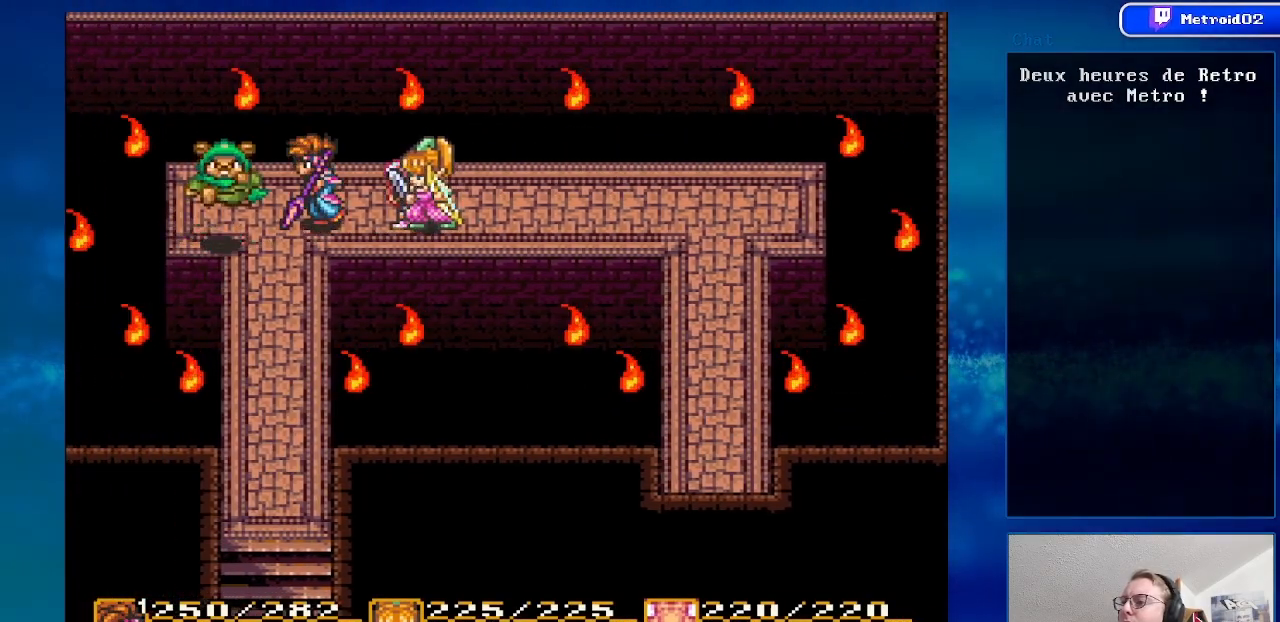
{"buttons": [], "events": [[200, "A", "down"], [417, "A", "up"]]}